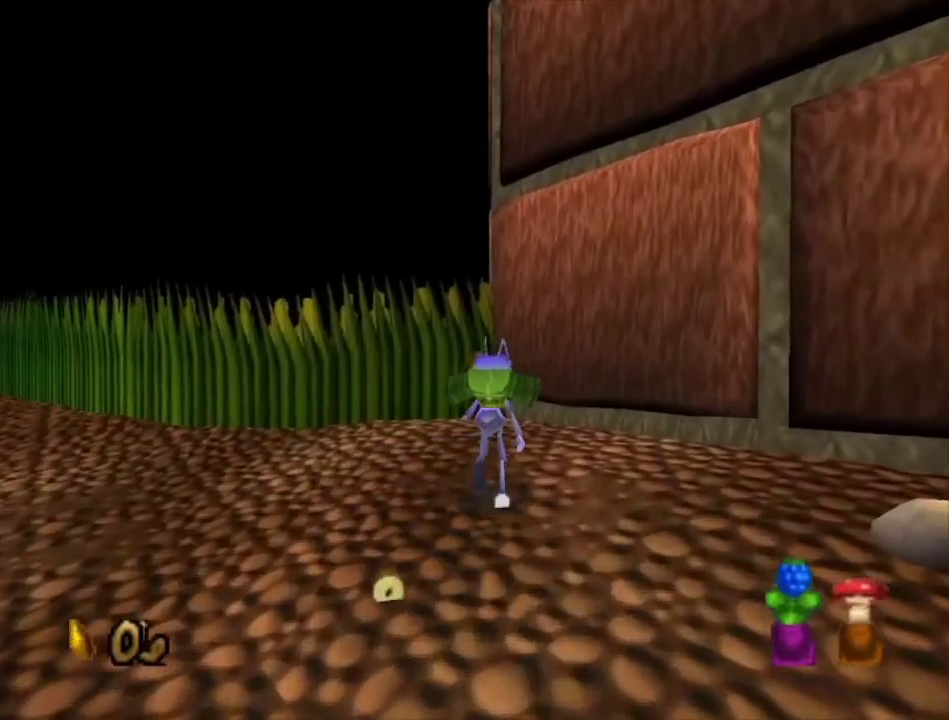
Gameplay with a controller (Xbox layout); each line is a JSON object with the inputs held at the frame after it (dt_ms = milliseconds from this image to that frame). "events" lists button and stick changes between this image and that frame as [ms after this image, input, new state], when the widget could be followed in between.
{"dt_ms": 500, "buttons": [], "left_stick": "up-left", "right_stick": "center", "events": [[467, "left_stick", "up-left"]]}
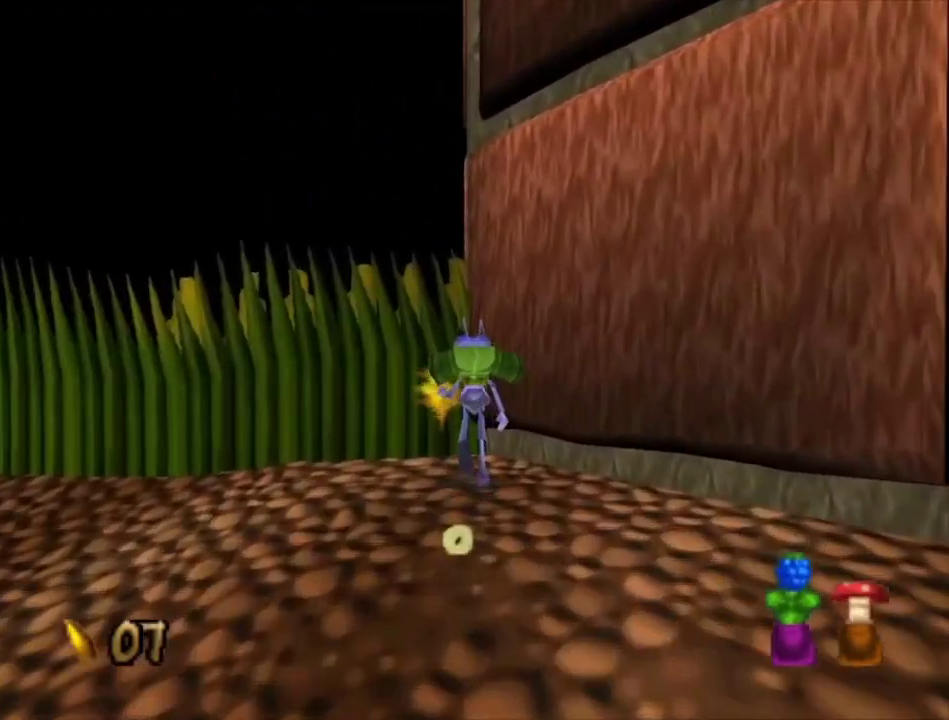
{"dt_ms": 500, "buttons": [], "left_stick": "left", "right_stick": "center", "events": [[100, "left_stick", "left"]]}
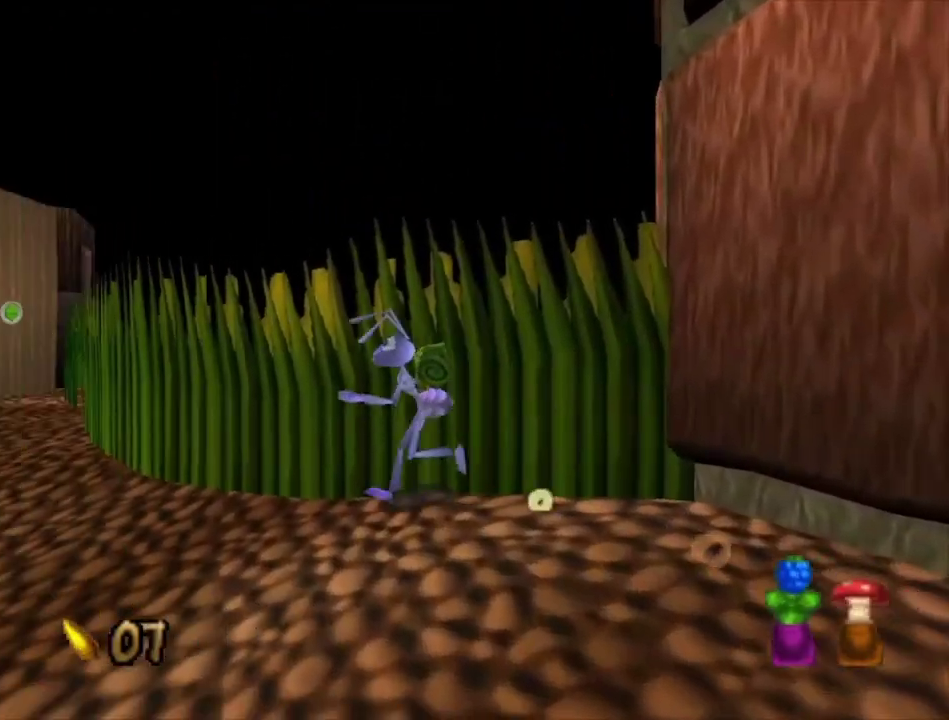
{"dt_ms": 500, "buttons": [], "left_stick": "left", "right_stick": "center", "events": []}
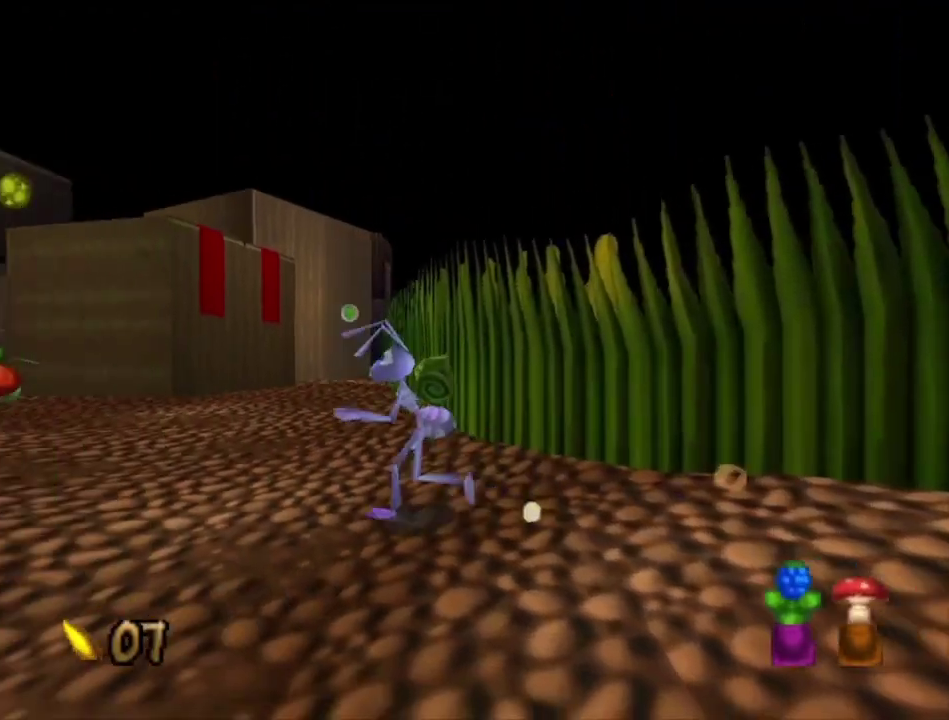
{"dt_ms": 500, "buttons": [], "left_stick": "up-left", "right_stick": "center", "events": [[167, "left_stick", "up-left"]]}
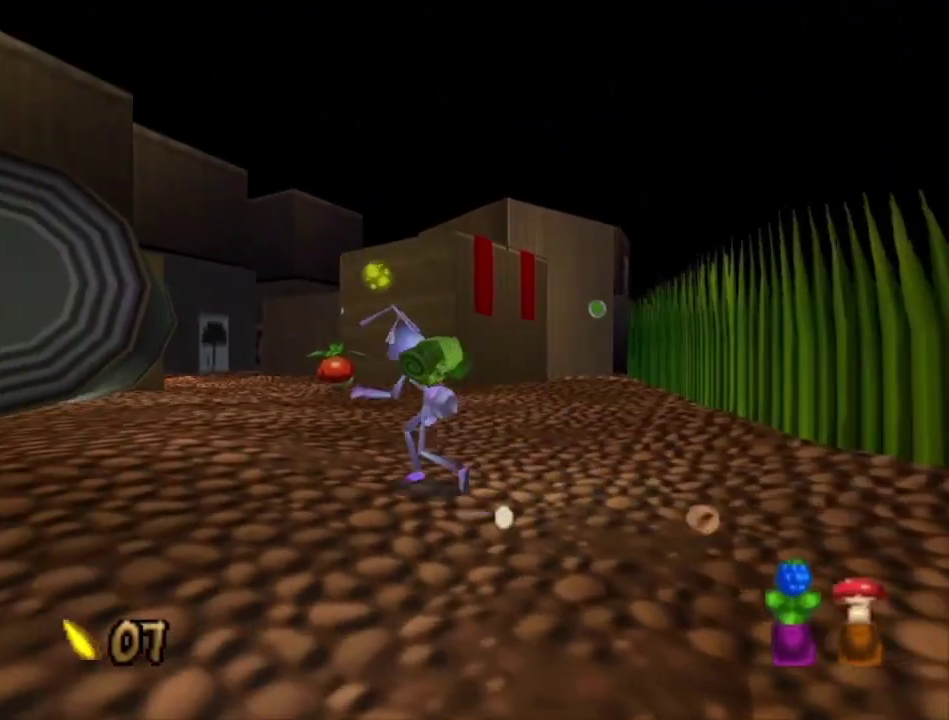
{"dt_ms": 500, "buttons": [], "left_stick": "up", "right_stick": "center", "events": [[333, "left_stick", "up"]]}
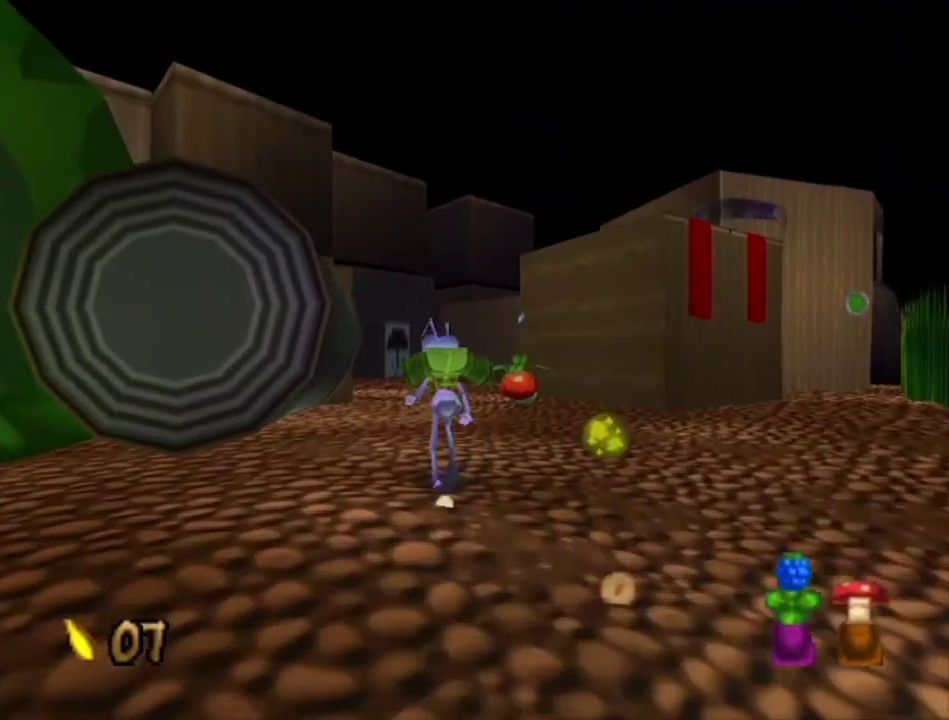
{"dt_ms": 500, "buttons": [], "left_stick": "up", "right_stick": "center", "events": []}
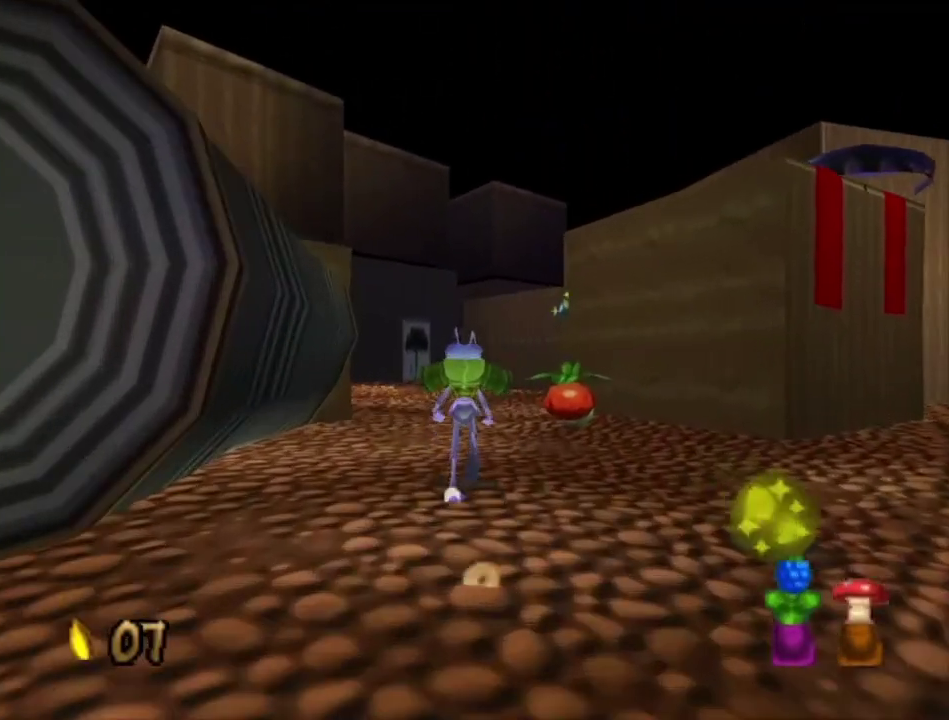
{"dt_ms": 500, "buttons": [], "left_stick": "up-left", "right_stick": "center", "events": [[300, "left_stick", "up-left"]]}
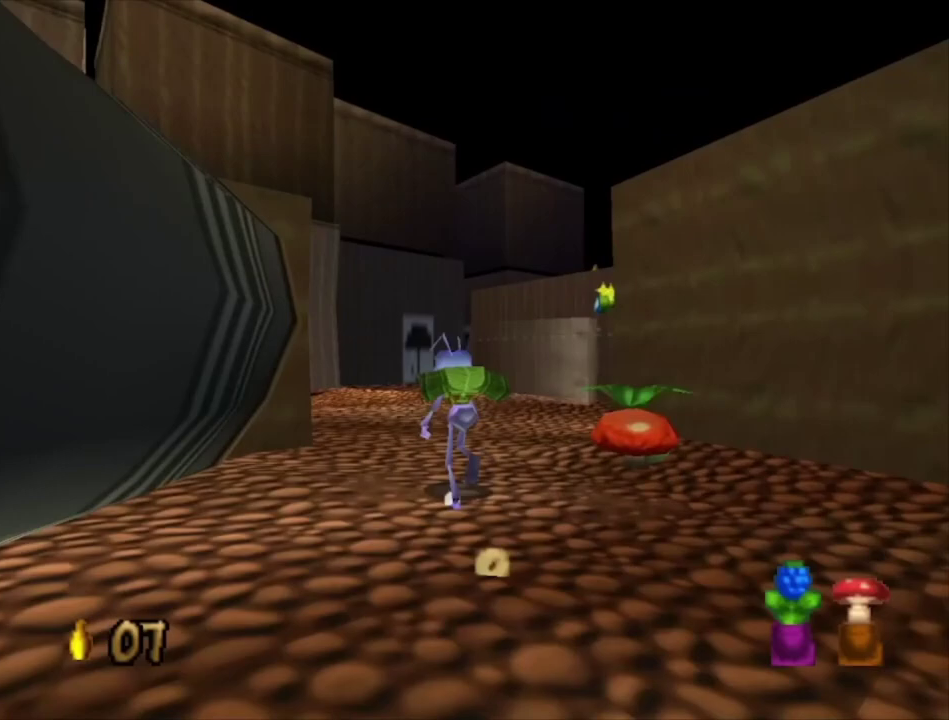
{"dt_ms": 500, "buttons": [], "left_stick": "up-left", "right_stick": "center", "events": [[33, "left_stick", "up"], [400, "left_stick", "up-left"]]}
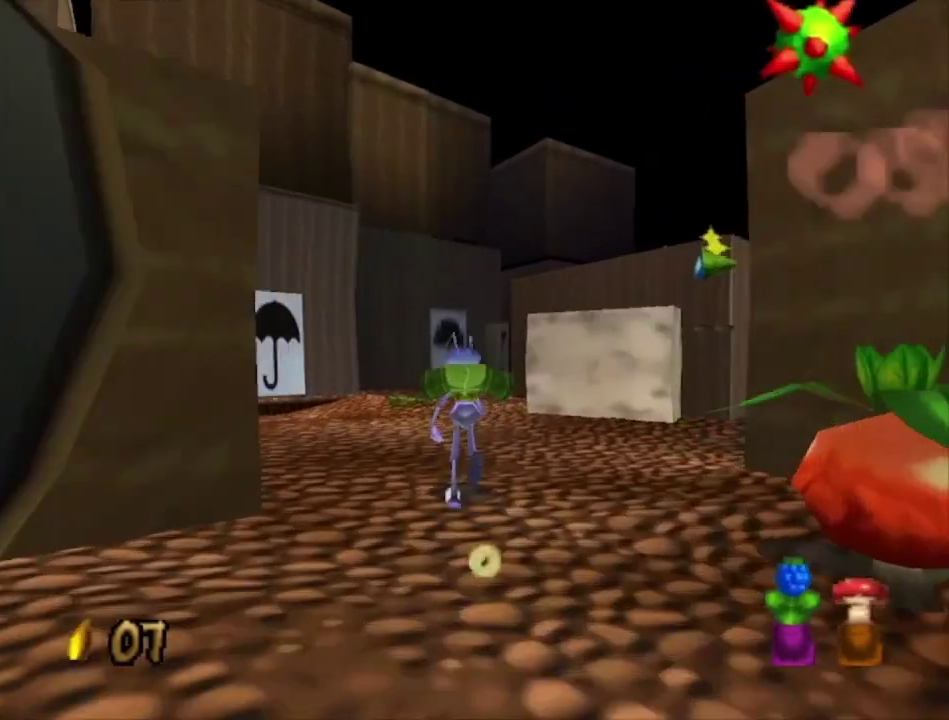
{"dt_ms": 500, "buttons": [], "left_stick": "up-left", "right_stick": "center", "events": []}
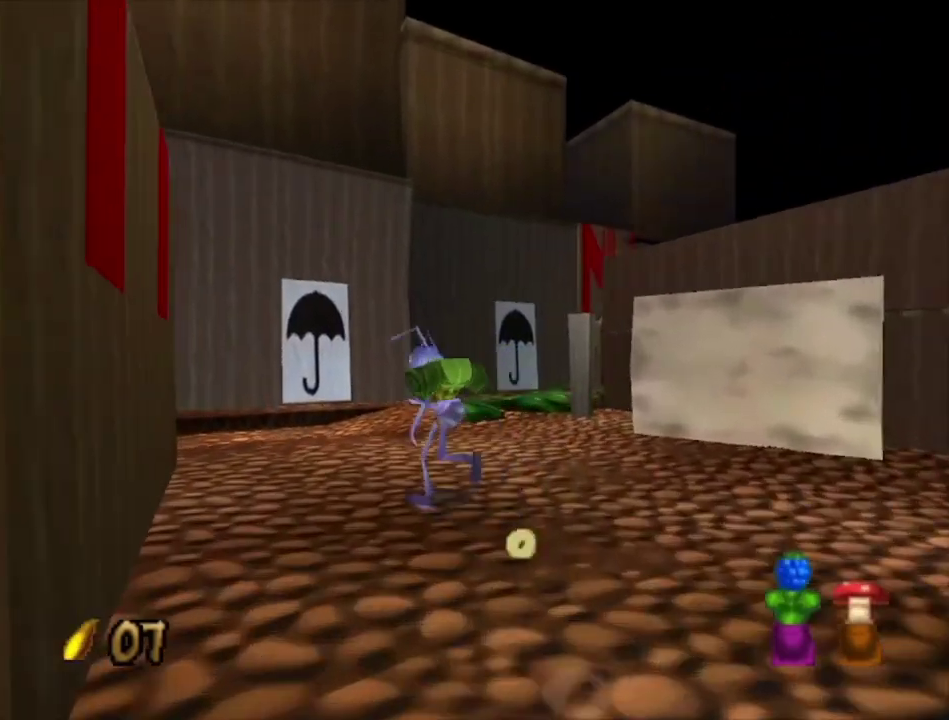
{"dt_ms": 600, "buttons": ["X"], "left_stick": "up-left", "right_stick": "center", "events": [[233, "left_stick", "up"], [600, "X", "down"], [600, "left_stick", "up-left"]]}
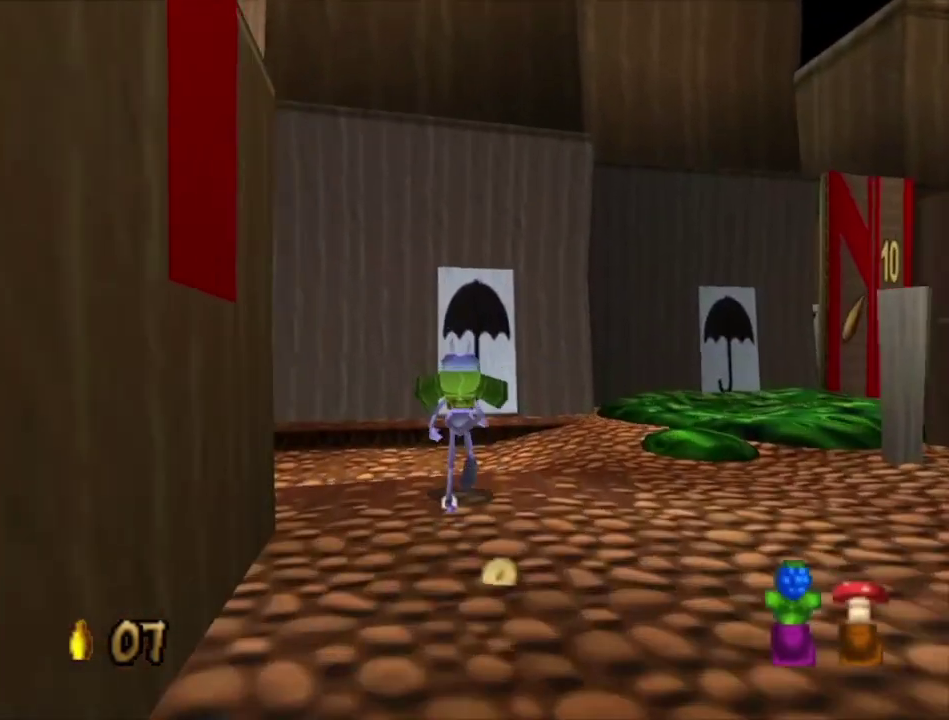
{"dt_ms": 500, "buttons": ["X"], "left_stick": "up-left", "right_stick": "center", "events": [[67, "X", "up"], [233, "X", "down"], [300, "X", "up"], [433, "X", "down"]]}
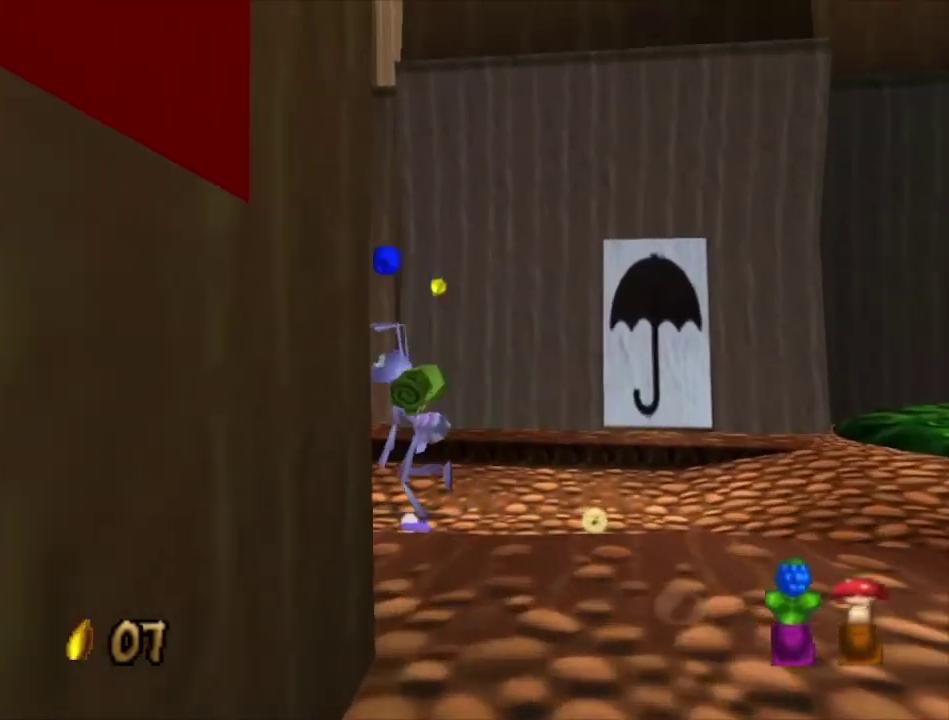
{"dt_ms": 100, "buttons": [], "left_stick": "center", "right_stick": "center", "events": [[33, "X", "up"], [33, "left_stick", "center"]]}
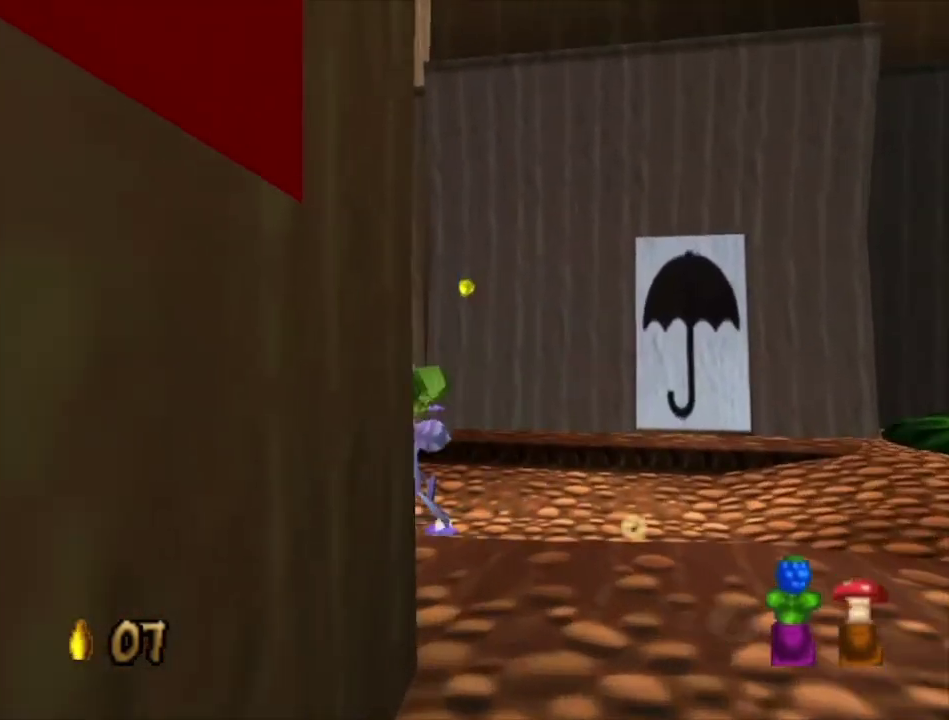
{"dt_ms": 200, "buttons": [], "left_stick": "up-left", "right_stick": "center", "events": [[33, "X", "down"], [133, "X", "up"], [200, "left_stick", "up-left"]]}
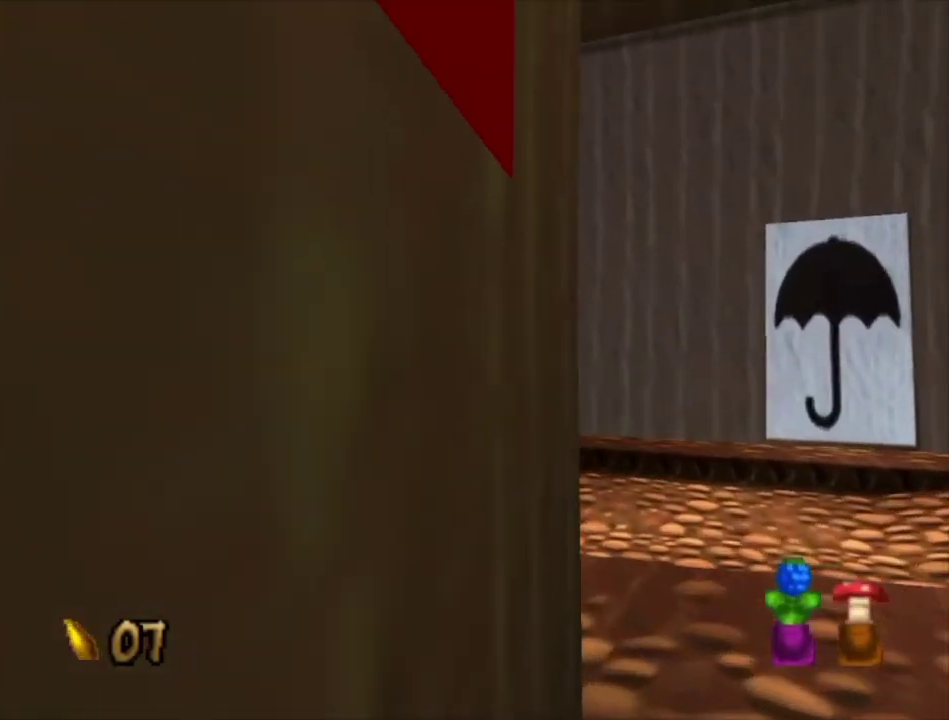
{"dt_ms": 100, "buttons": ["X"], "left_stick": "center", "right_stick": "center", "events": [[67, "X", "down"], [67, "left_stick", "center"]]}
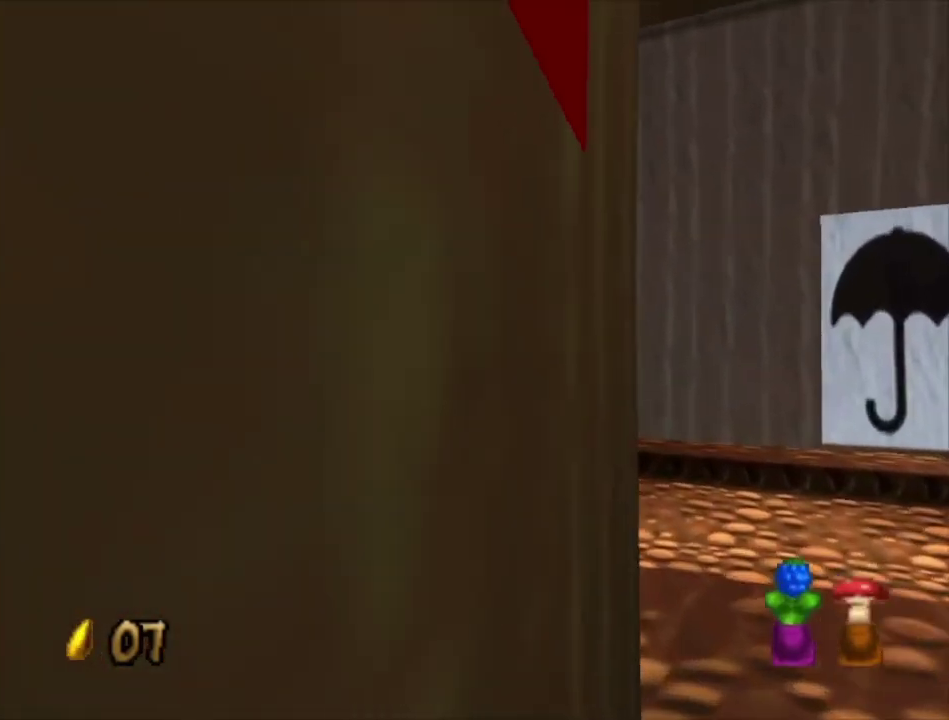
{"dt_ms": 100, "buttons": [], "left_stick": "center", "right_stick": "center", "events": [[33, "X", "up"]]}
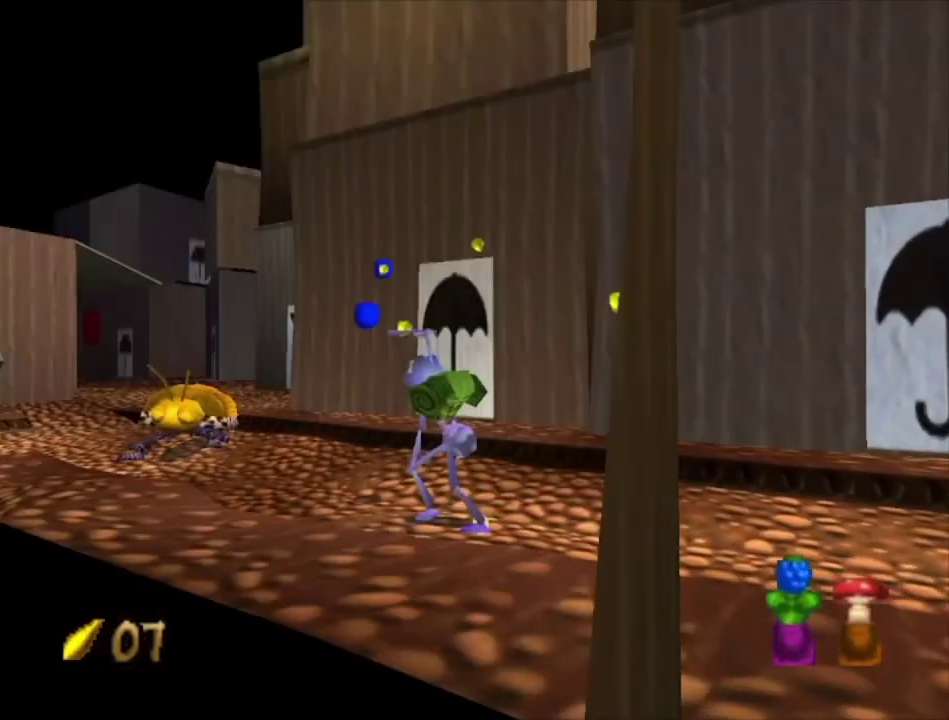
{"dt_ms": 200, "buttons": [], "left_stick": "center", "right_stick": "center", "events": [[33, "left_stick", "up"], [100, "X", "down"], [167, "X", "up"], [200, "left_stick", "center"]]}
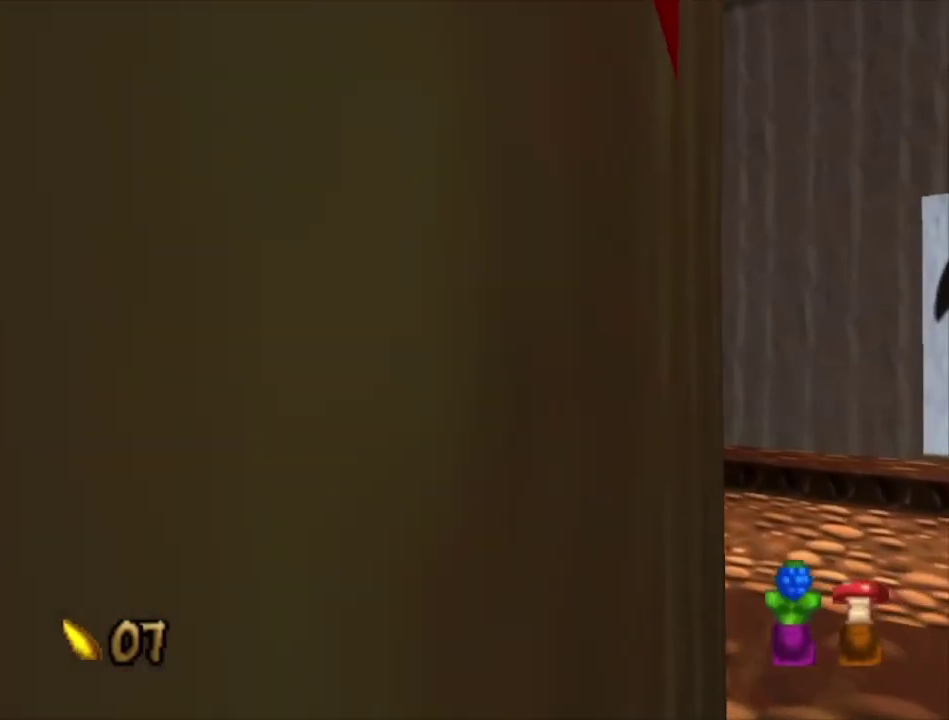
{"dt_ms": 100, "buttons": ["X"], "left_stick": "center", "right_stick": "center", "events": [[100, "X", "down"]]}
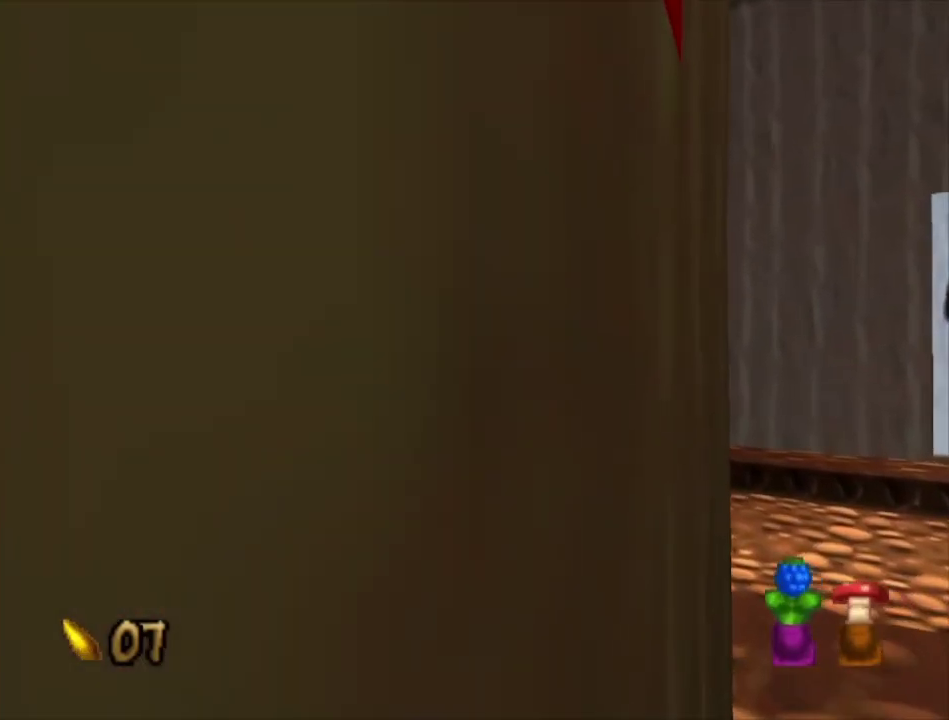
{"dt_ms": 200, "buttons": ["X"], "left_stick": "up-left", "right_stick": "center", "events": [[67, "X", "up"], [67, "left_stick", "up"], [167, "left_stick", "up-left"], [200, "X", "down"]]}
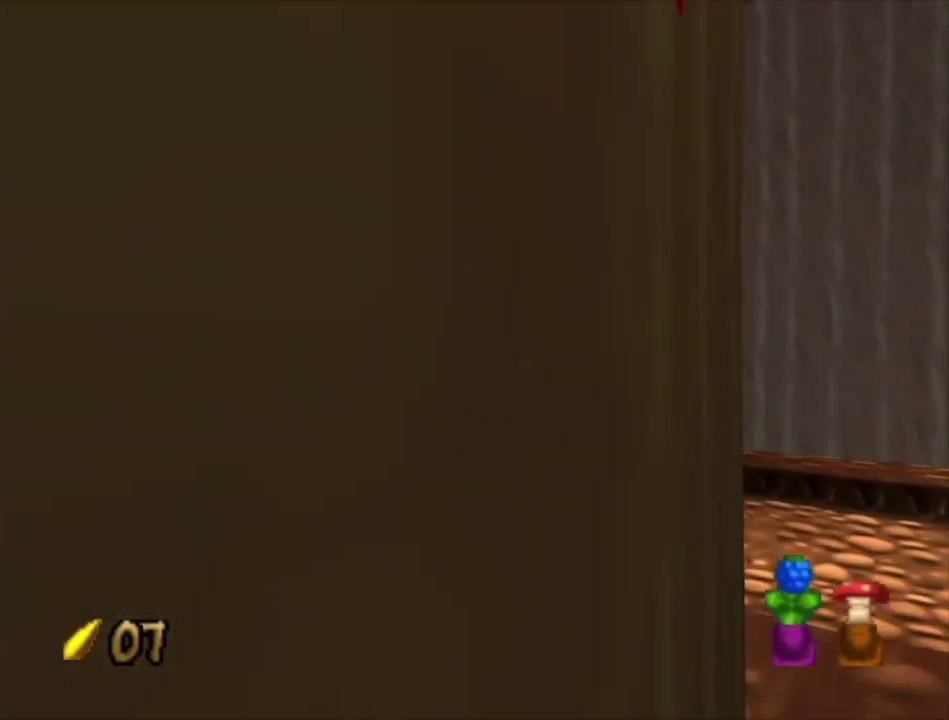
{"dt_ms": 100, "buttons": [], "left_stick": "up", "right_stick": "center", "events": [[100, "X", "up"], [100, "left_stick", "up"]]}
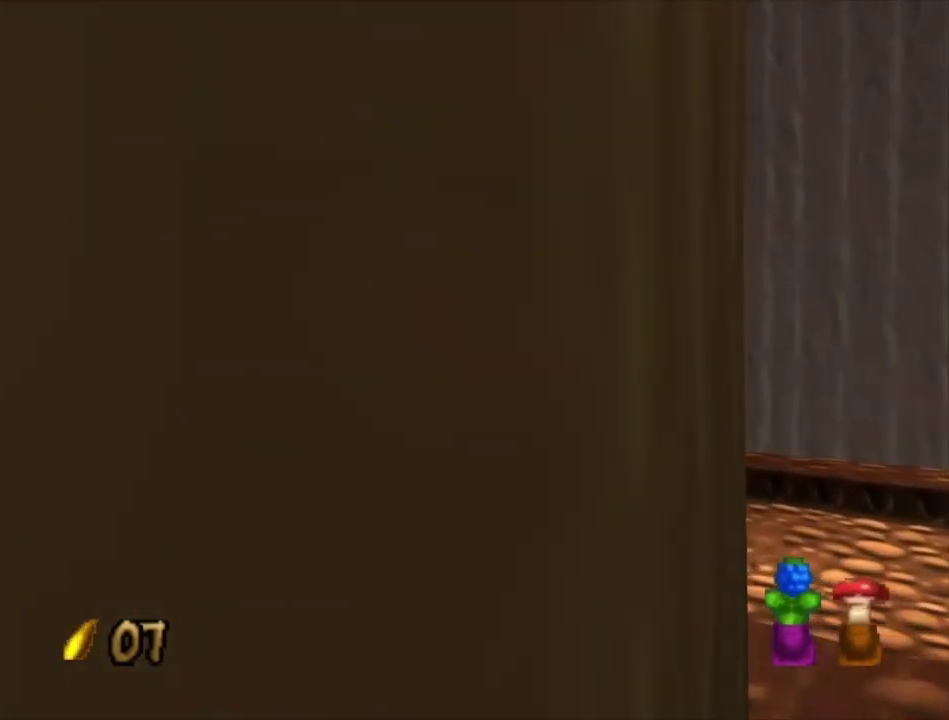
{"dt_ms": 200, "buttons": ["X"], "left_stick": "center", "right_stick": "center", "events": [[133, "X", "down"], [133, "left_stick", "up-left"], [200, "left_stick", "center"]]}
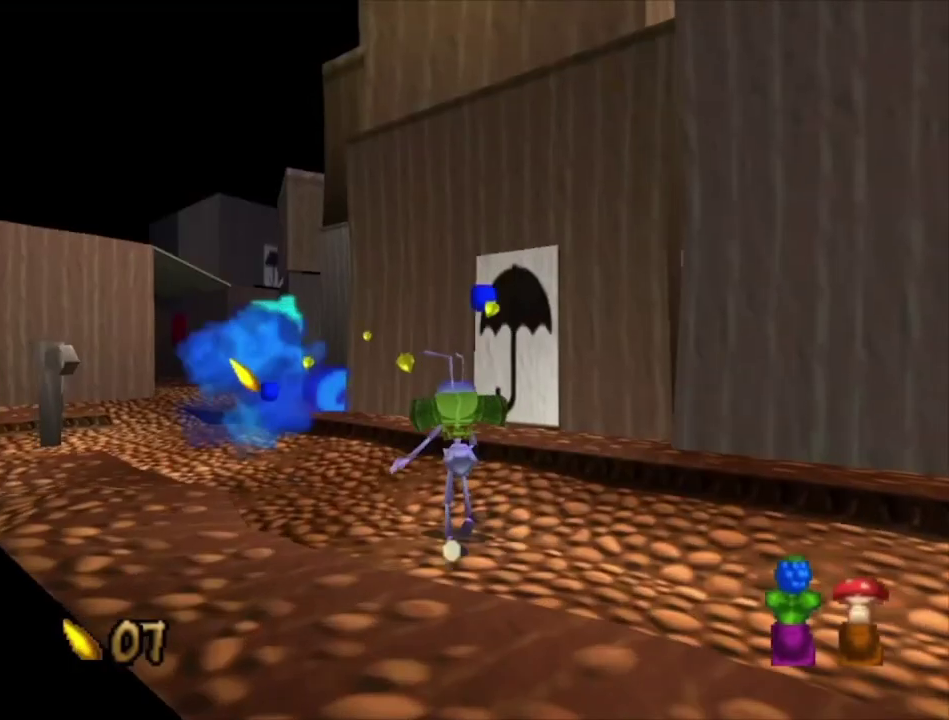
{"dt_ms": 200, "buttons": ["X"], "left_stick": "up-left", "right_stick": "center", "events": [[33, "X", "up"], [100, "left_stick", "up-left"], [133, "X", "down"]]}